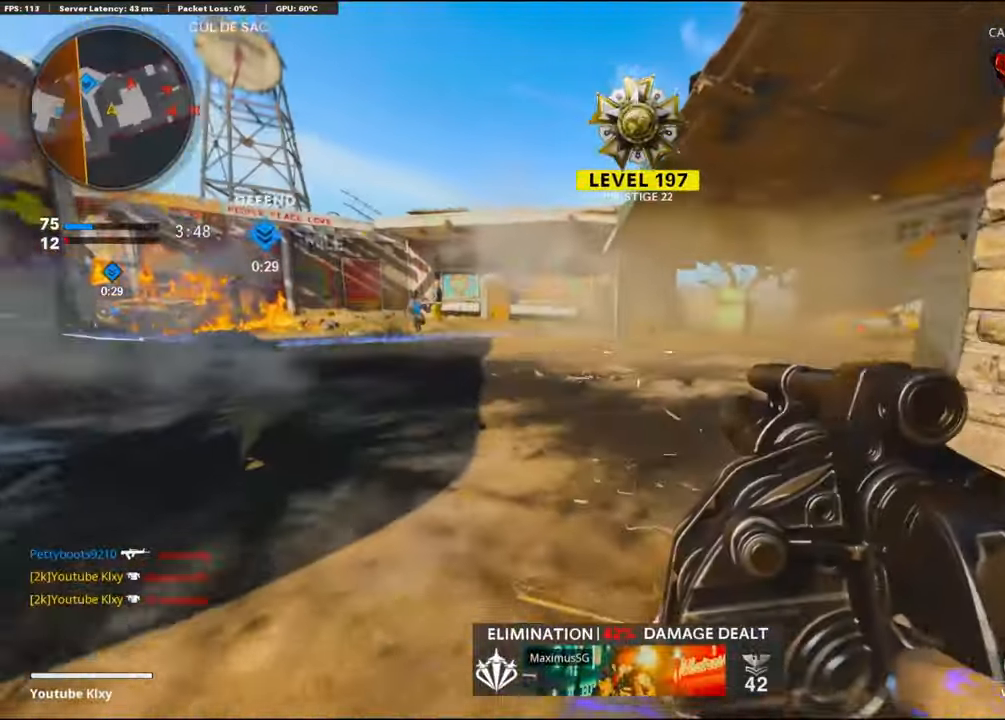
Gameplay with a controller (PlayStation layout); each line is a JSON object with the inputs held at the frame after it. "events" lists button and stick changes between this image and that frame as [ms after this image, input, new state], when the widget could be followed in between.
{"buttons": ["R1"], "left_stick": "down-right", "right_stick": "right", "events": [[33, "R3", "up"], [33, "right_stick", "right"], [133, "L1", "down"], [133, "L3", "up"], [133, "left_stick", "up-right"], [133, "right_stick", "up-right"], [183, "left_stick", "right"], [400, "R1", "down"], [400, "right_stick", "right"], [500, "L1", "up"], [500, "left_stick", "down-right"]]}
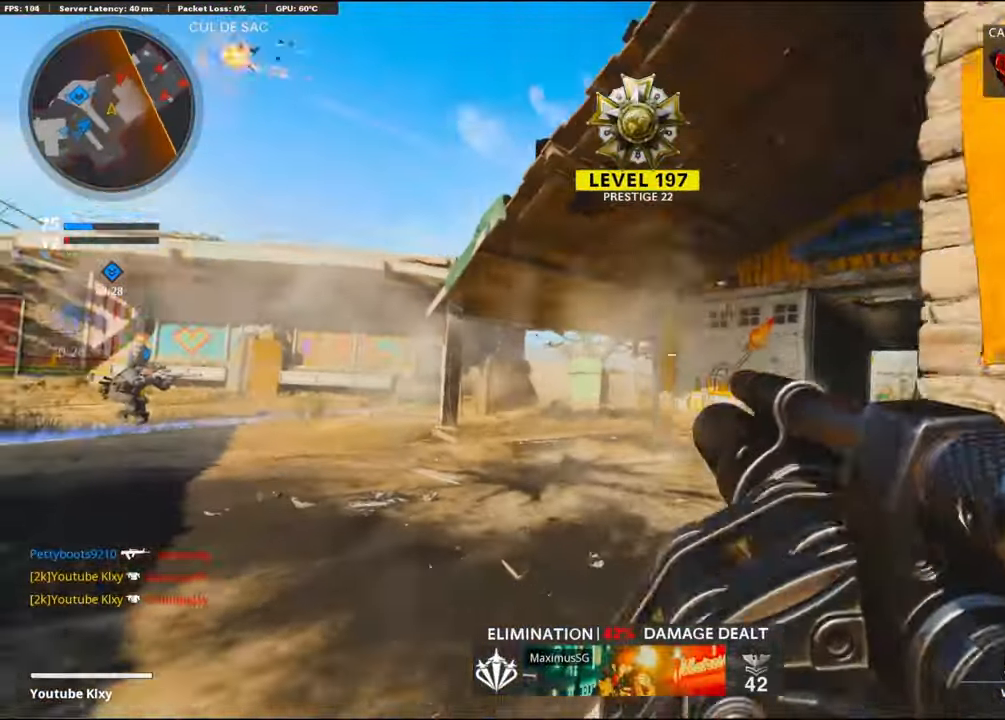
{"buttons": [], "left_stick": "up-right", "right_stick": "left", "events": [[33, "R1", "up"], [250, "left_stick", "up-right"], [400, "L3", "down"], [416, "right_stick", "left"], [450, "L3", "up"]]}
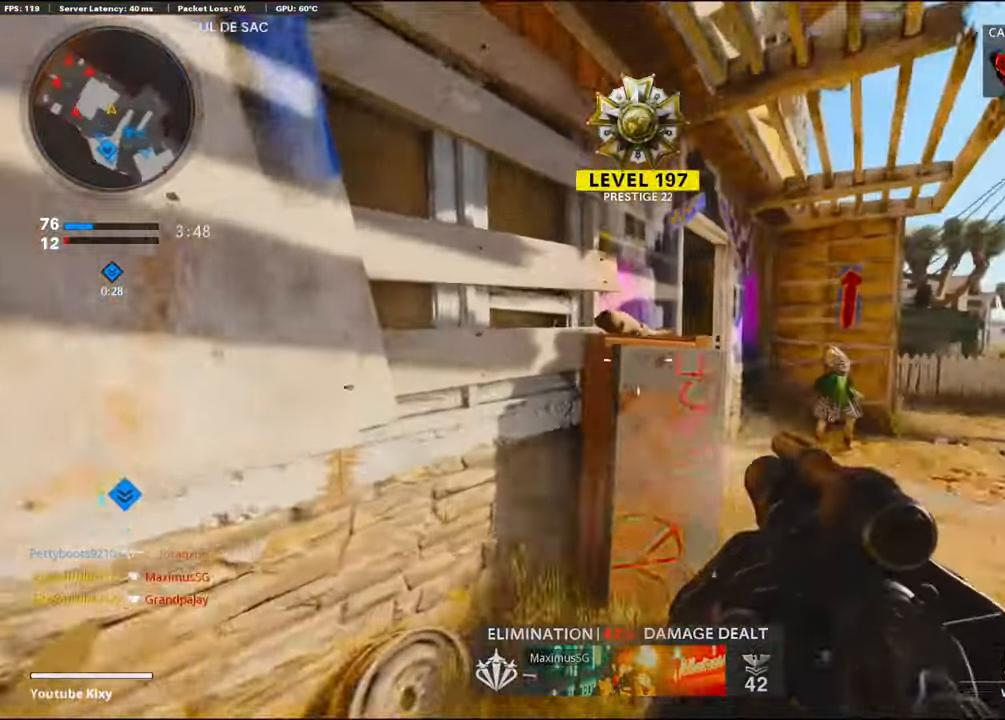
{"buttons": [], "left_stick": "up", "right_stick": "left", "events": [[83, "right_stick", "center"], [366, "right_stick", "left"], [466, "left_stick", "up"]]}
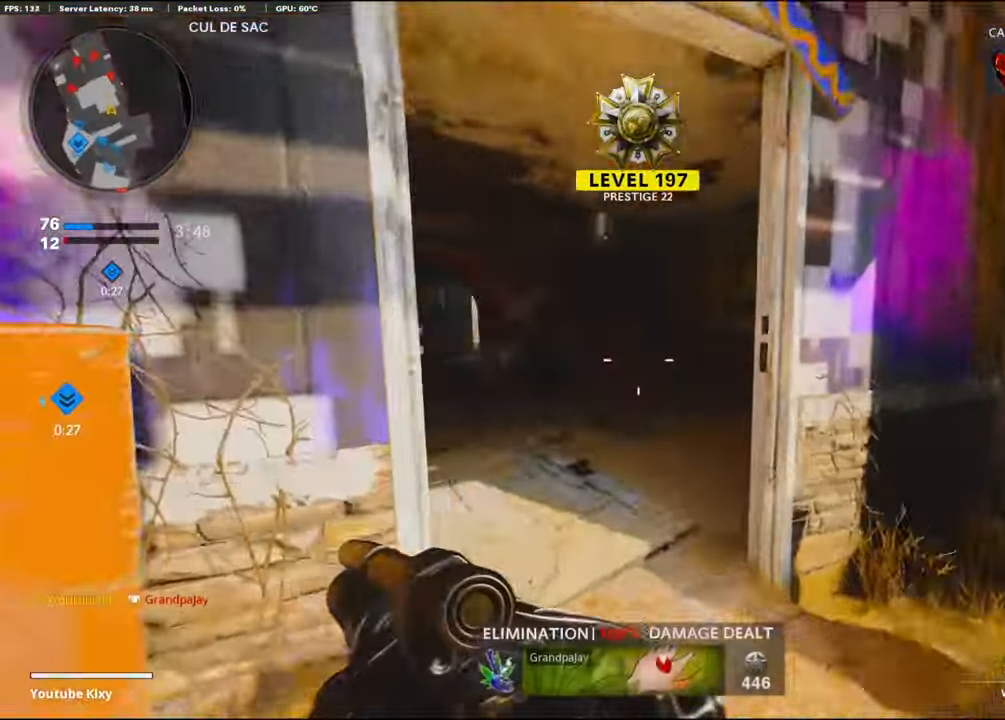
{"buttons": ["L3"], "left_stick": "up-right", "right_stick": "left", "events": [[33, "right_stick", "center"], [116, "right_stick", "right"], [133, "left_stick", "down-right"], [466, "L3", "down"], [466, "left_stick", "up-right"], [466, "right_stick", "left"]]}
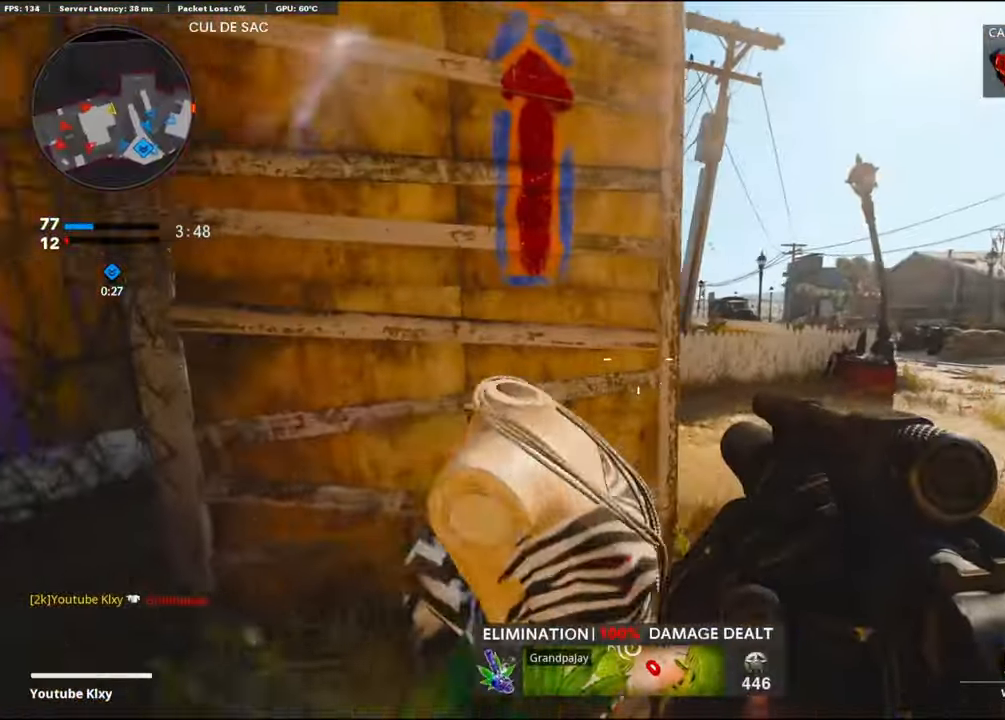
{"buttons": [], "left_stick": "down-right", "right_stick": "center", "events": [[450, "CROSS", "down"], [450, "L3", "up"], [450, "left_stick", "down-right"], [466, "CROSS", "up"], [466, "right_stick", "center"]]}
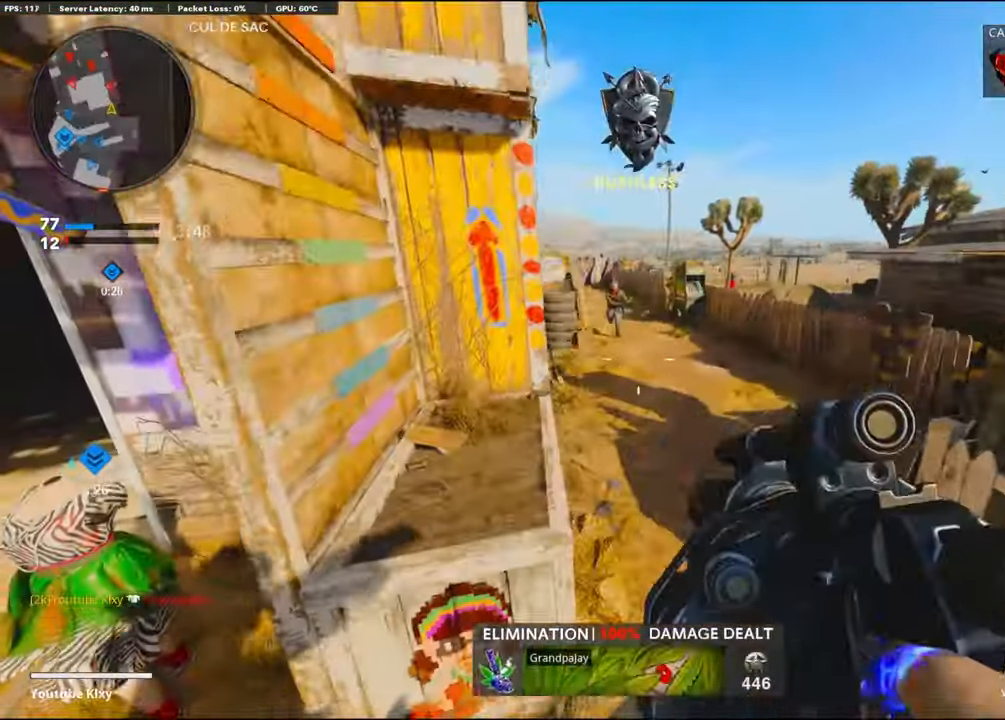
{"buttons": [], "left_stick": "down-left", "right_stick": "center", "events": [[283, "left_stick", "down-left"]]}
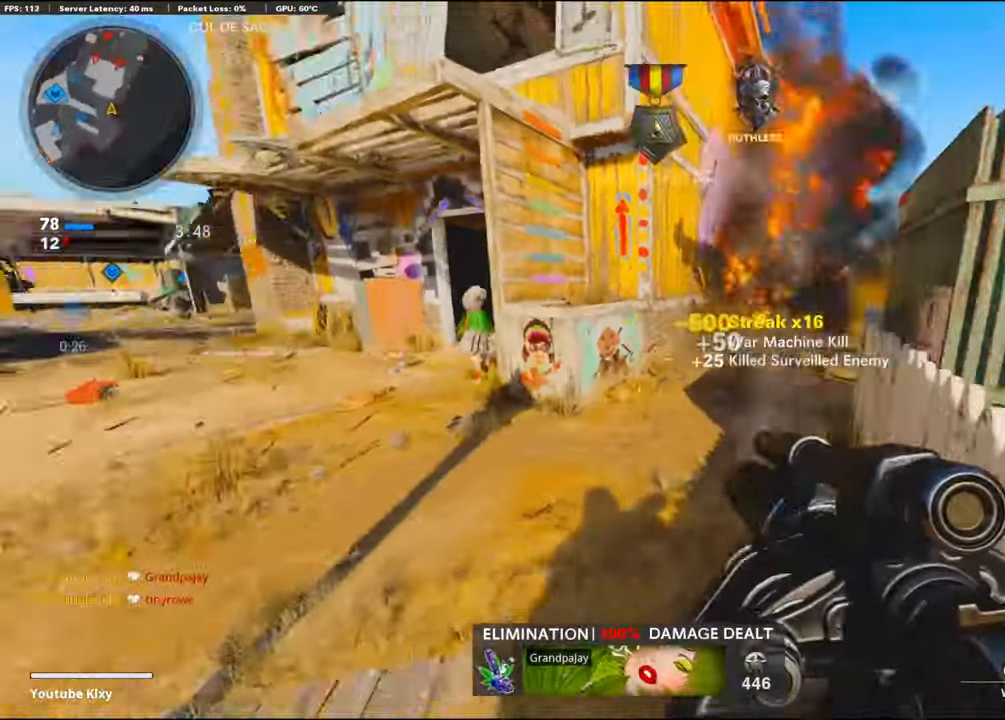
{"buttons": [], "left_stick": "up-left", "right_stick": "center", "events": [[116, "L3", "down"], [116, "left_stick", "up-left"], [400, "L3", "up"]]}
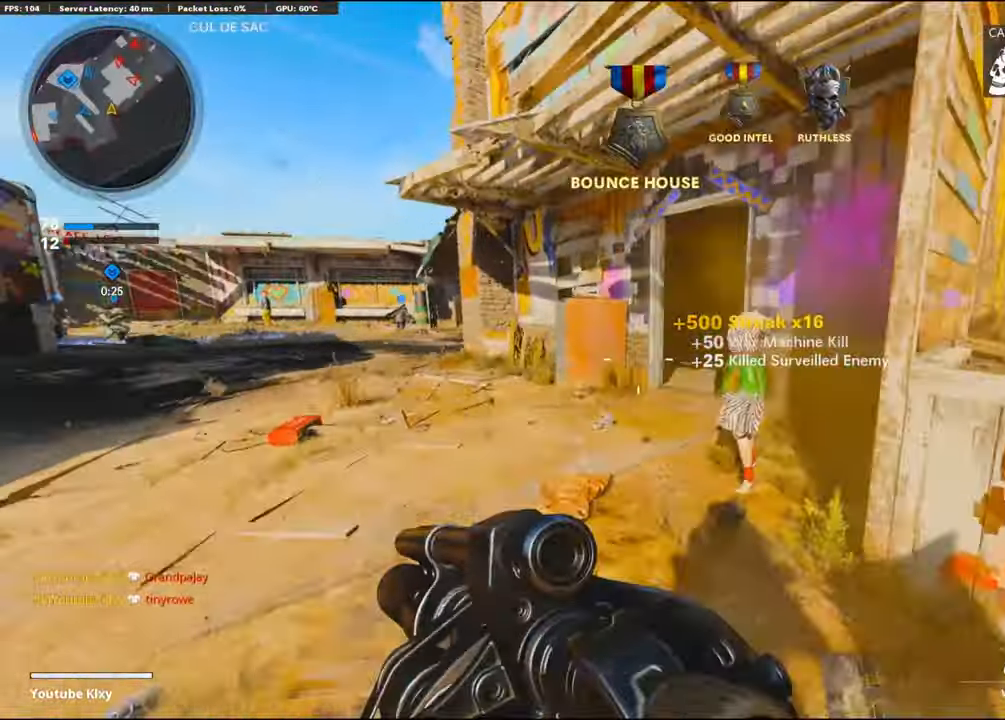
{"buttons": ["L1"], "left_stick": "up-right", "right_stick": "center", "events": [[483, "left_stick", "up-right"], [500, "L1", "down"]]}
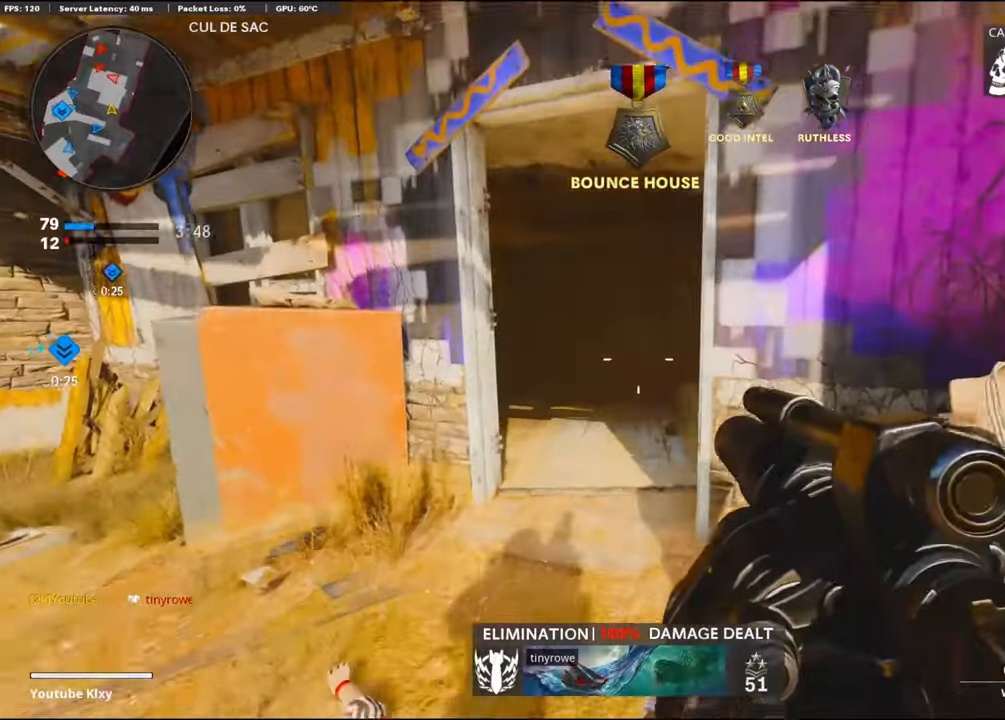
{"buttons": [], "left_stick": "left", "right_stick": "center", "events": [[33, "left_stick", "center"], [33, "right_stick", "left"], [100, "left_stick", "left"], [100, "right_stick", "up"], [117, "R1", "down"], [200, "L1", "up"], [217, "right_stick", "center"], [233, "R1", "up"]]}
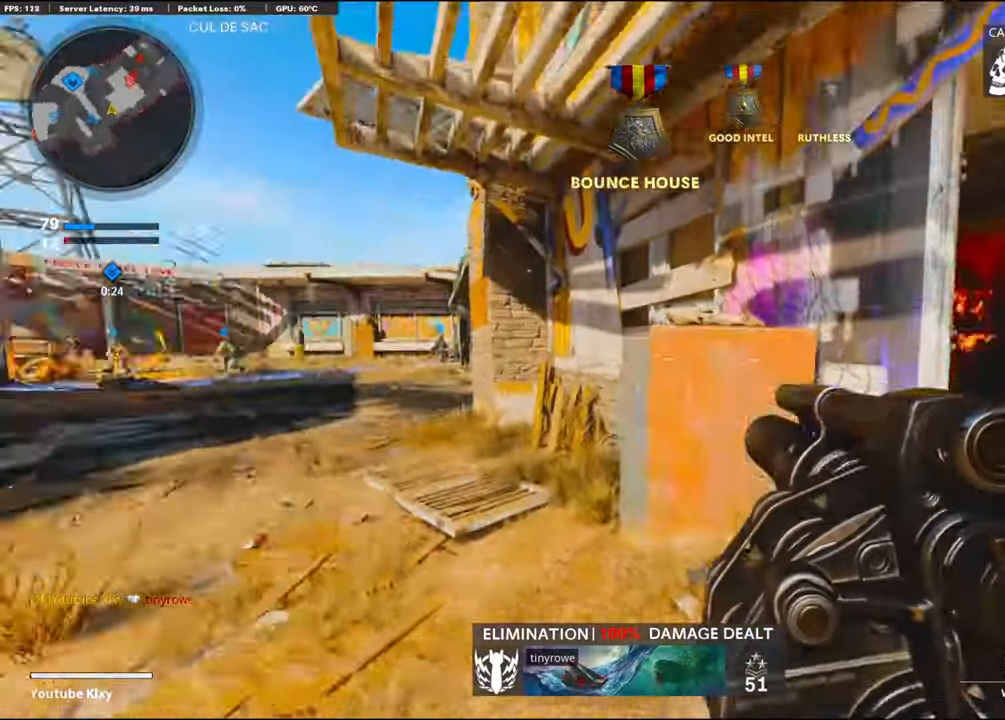
{"buttons": ["L3", "R3"], "left_stick": "up-left", "right_stick": "right", "events": [[50, "right_stick", "left"], [100, "L3", "down"], [100, "left_stick", "up-left"], [100, "right_stick", "center"], [350, "right_stick", "right"], [500, "R3", "down"]]}
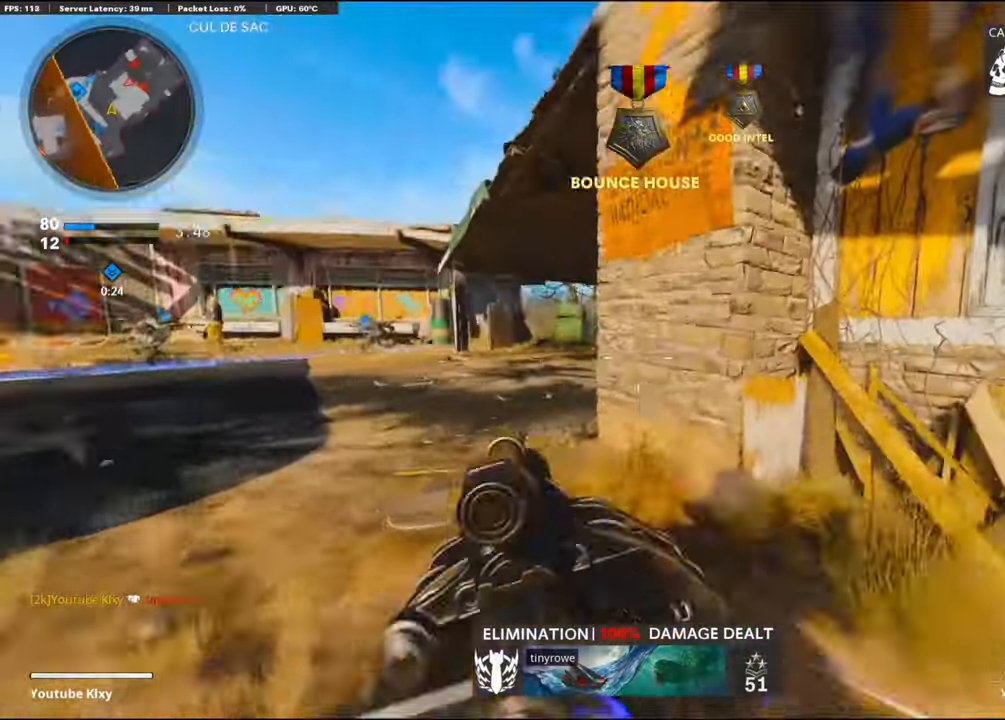
{"buttons": ["R1"], "left_stick": "down-right", "right_stick": "center", "events": [[33, "L3", "up"], [83, "R3", "up"], [267, "right_stick", "center"], [450, "R1", "down"], [450, "left_stick", "down-right"]]}
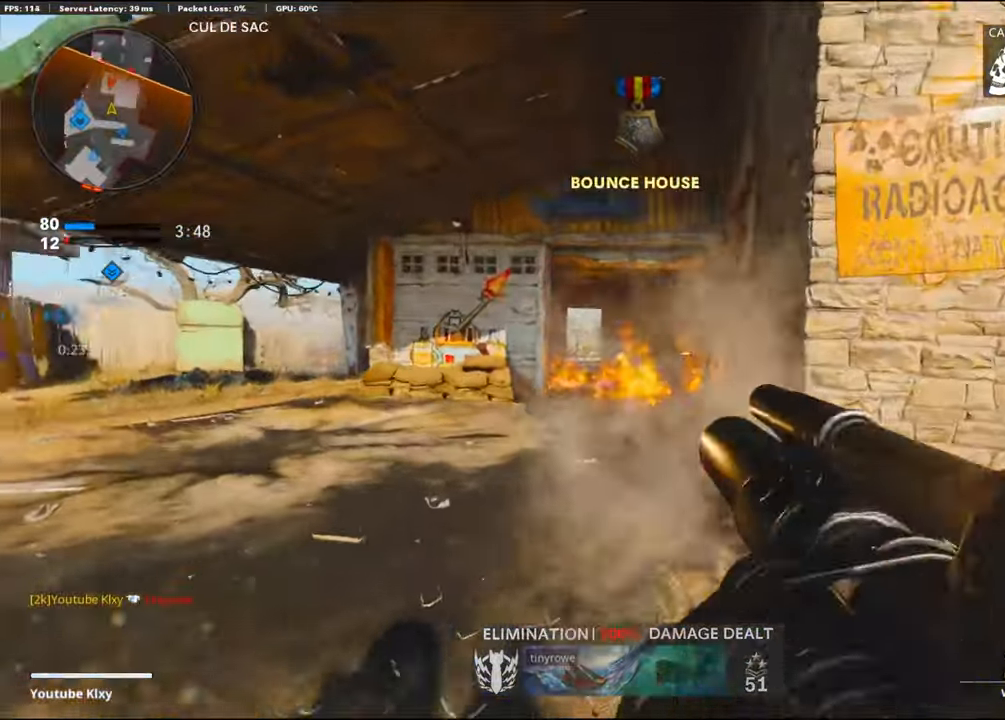
{"buttons": [], "left_stick": "up-right", "right_stick": "center", "events": [[100, "R1", "up"], [100, "right_stick", "right"], [167, "left_stick", "up-right"], [350, "right_stick", "center"]]}
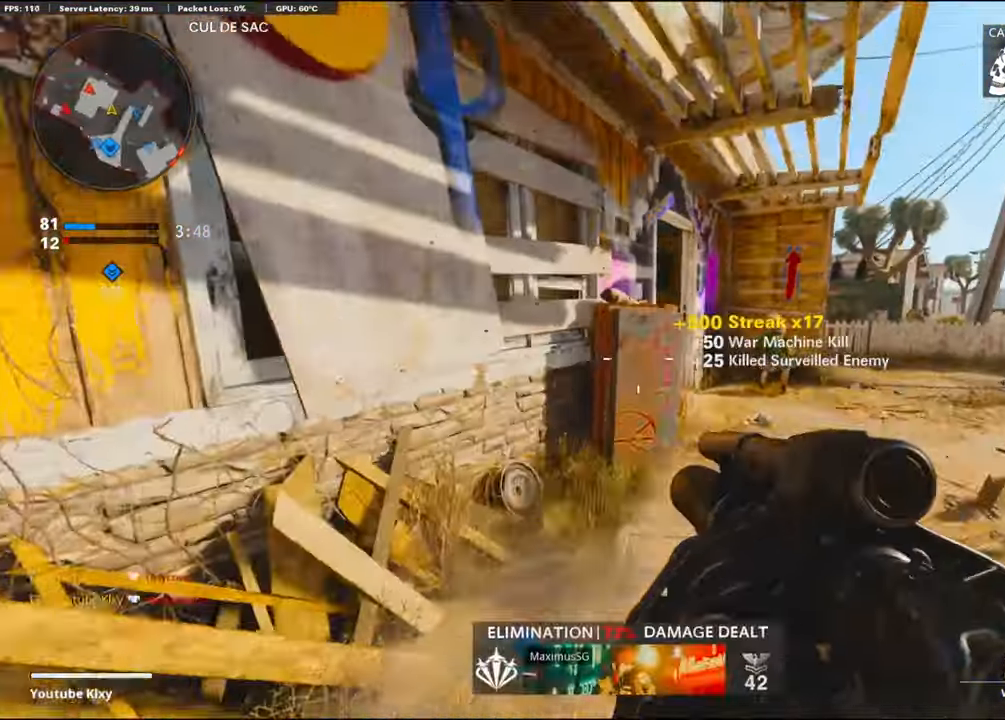
{"buttons": [], "left_stick": "right", "right_stick": "center", "events": [[217, "CROSS", "down"], [217, "right_stick", "down-left"], [267, "right_stick", "left"], [317, "left_stick", "right"], [367, "CROSS", "up"], [500, "right_stick", "center"]]}
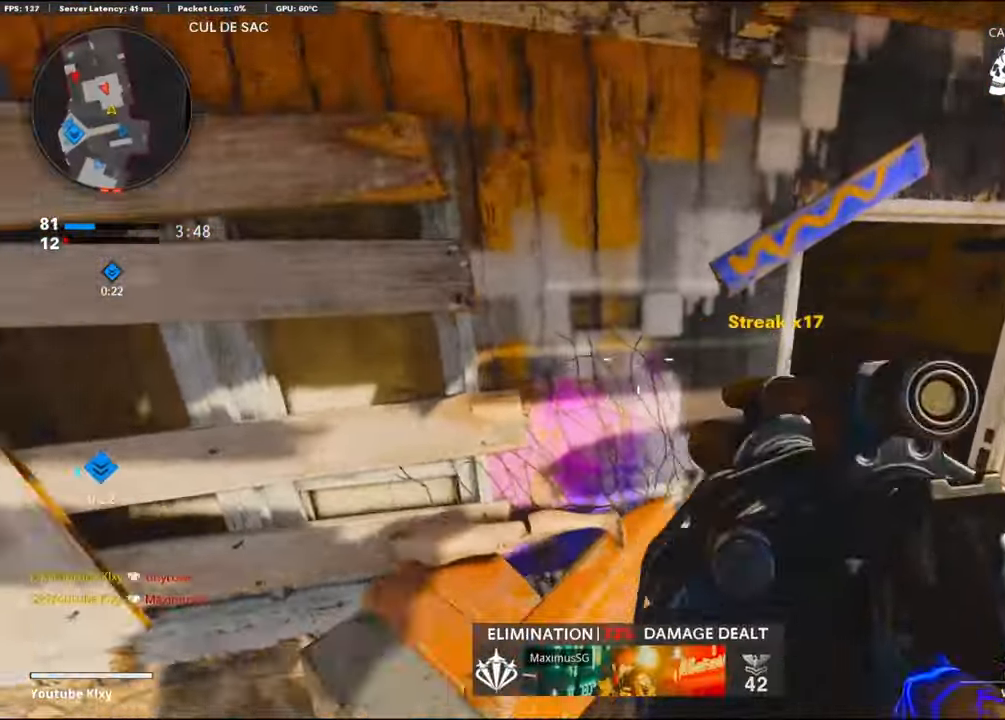
{"buttons": ["R1"], "left_stick": "down-left", "right_stick": "up-left", "events": [[317, "right_stick", "up-left"], [350, "R1", "down"], [350, "left_stick", "down"], [500, "left_stick", "down-left"]]}
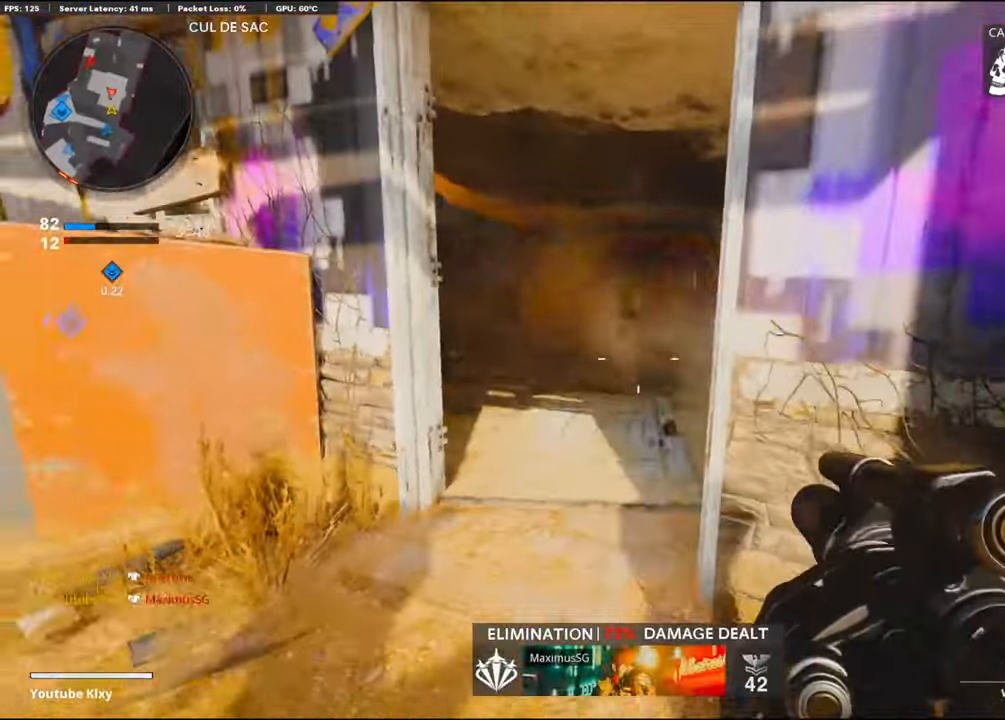
{"buttons": ["L3"], "left_stick": "up-left", "right_stick": "left", "events": [[200, "R1", "up"], [250, "left_stick", "left"], [450, "L3", "down"], [450, "left_stick", "up-left"], [483, "right_stick", "left"]]}
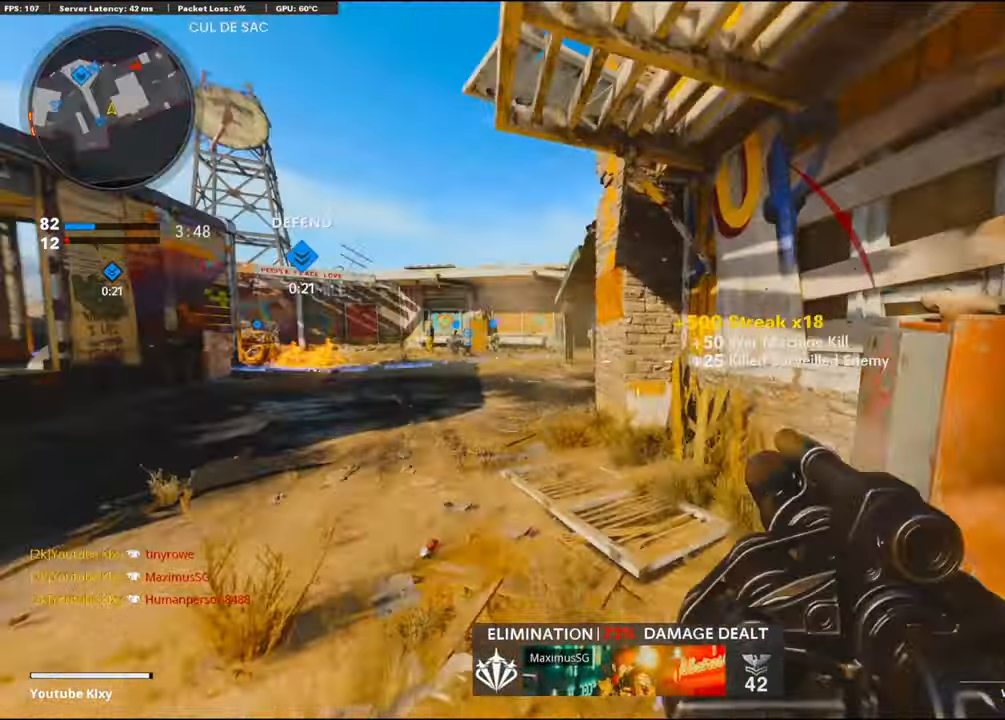
{"buttons": ["L1"], "left_stick": "up-left", "right_stick": "center", "events": [[183, "L3", "up"], [183, "right_stick", "right"], [400, "L1", "down"], [400, "right_stick", "center"]]}
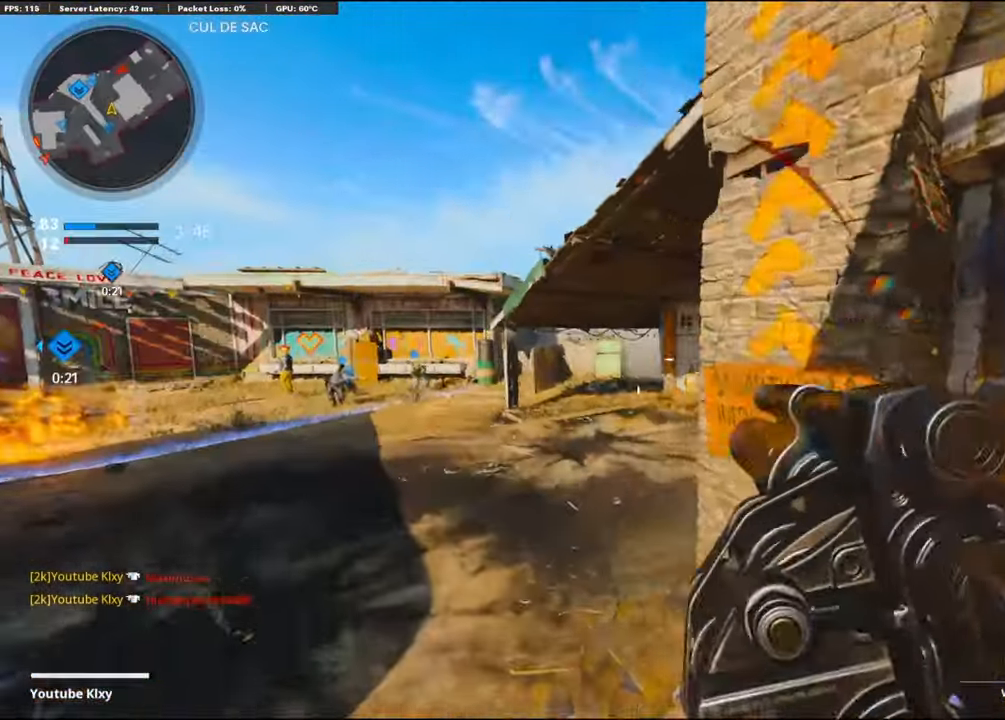
{"buttons": ["R1"], "left_stick": "up", "right_stick": "center", "events": [[233, "right_stick", "right"], [267, "left_stick", "up"], [500, "L1", "up"], [500, "R1", "down"], [500, "right_stick", "center"]]}
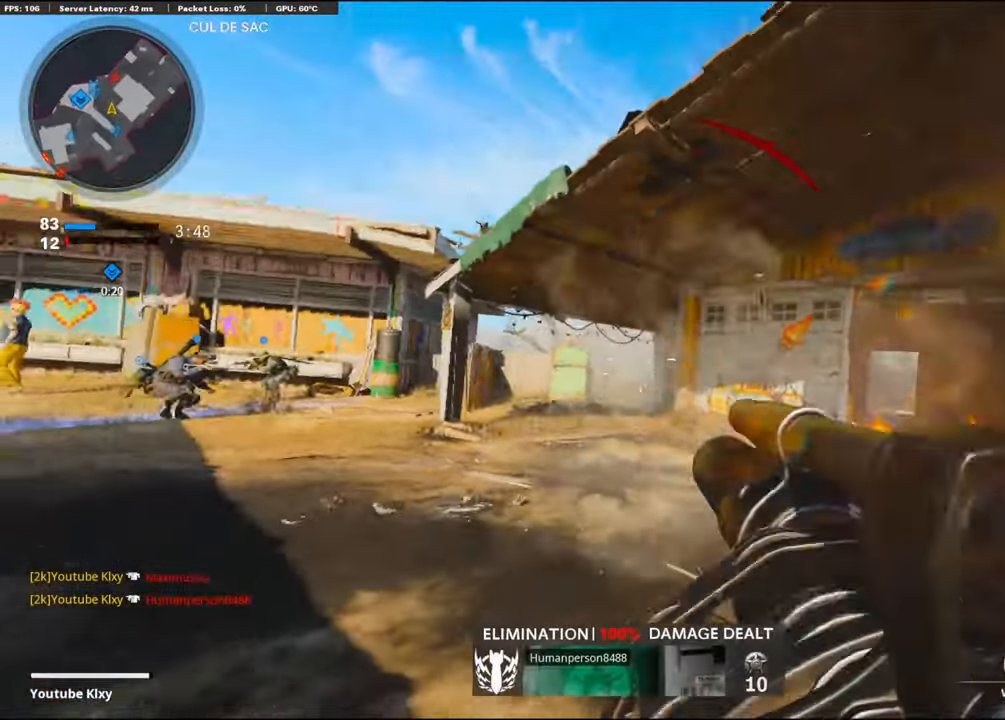
{"buttons": [], "left_stick": "left", "right_stick": "left", "events": [[17, "R1", "up"], [233, "L3", "down"], [233, "left_stick", "up-left"], [467, "L3", "up"], [467, "left_stick", "left"], [467, "right_stick", "left"]]}
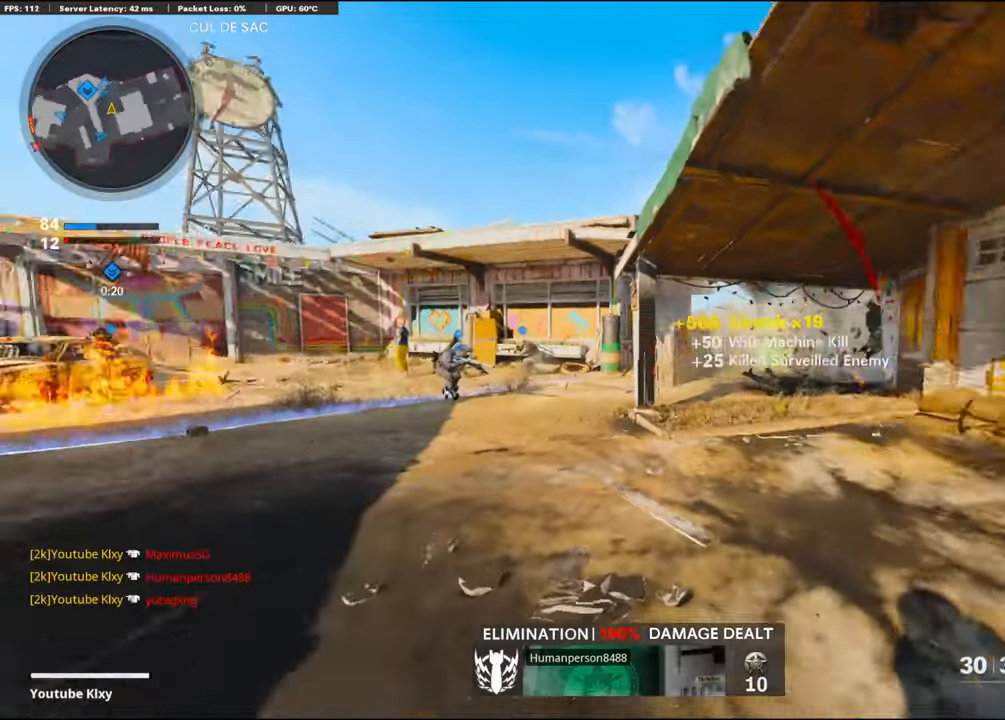
{"buttons": [], "left_stick": "left", "right_stick": "center", "events": [[184, "left_stick", "up"], [184, "right_stick", "center"], [367, "left_stick", "left"]]}
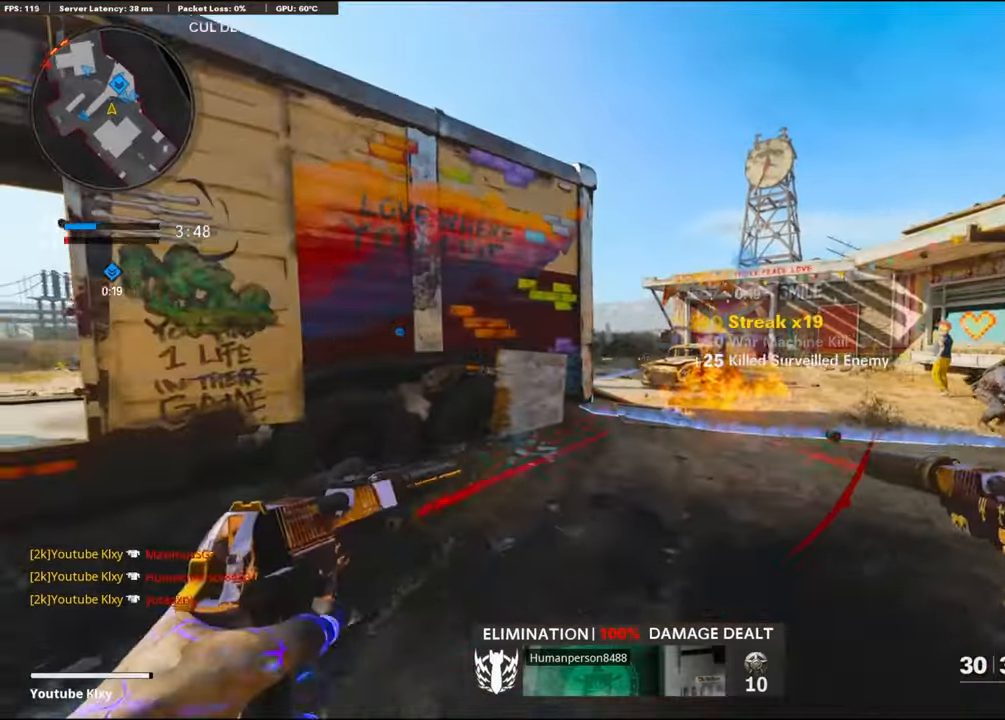
{"buttons": [], "left_stick": "up", "right_stick": "center", "events": [[100, "L3", "down"], [100, "TRIANGLE", "down"], [100, "left_stick", "up-left"], [250, "L3", "up"], [250, "TRIANGLE", "up"], [334, "left_stick", "up"]]}
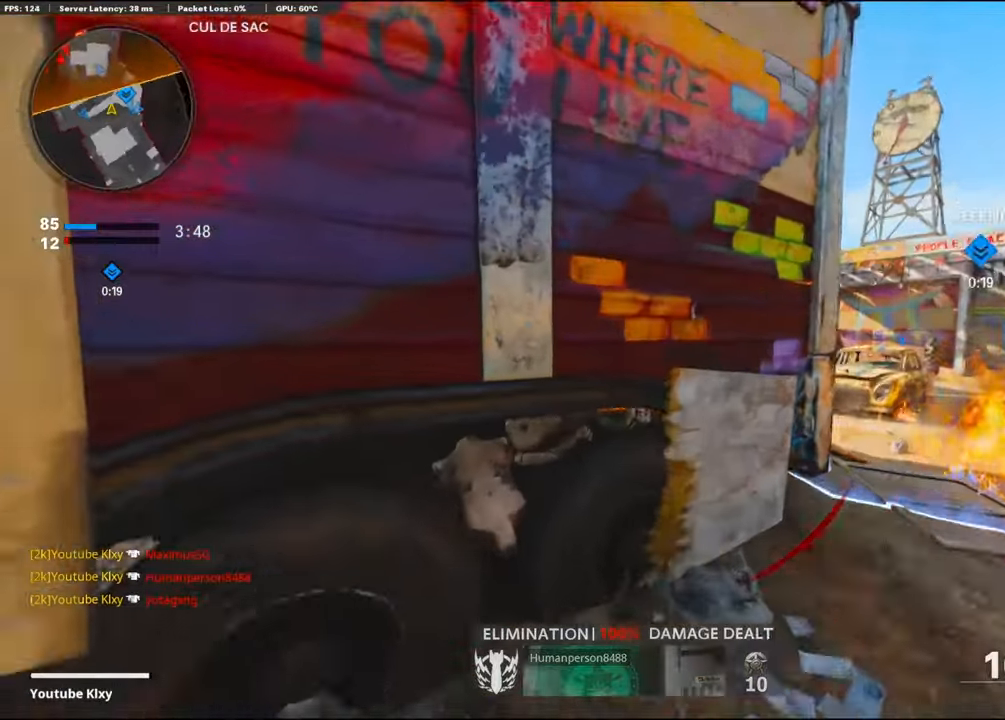
{"buttons": [], "left_stick": "up-left", "right_stick": "center", "events": [[100, "left_stick", "down-left"], [100, "right_stick", "left"], [200, "left_stick", "left"], [200, "right_stick", "center"], [250, "SQUARE", "down"], [317, "SQUARE", "up"], [500, "left_stick", "up-left"]]}
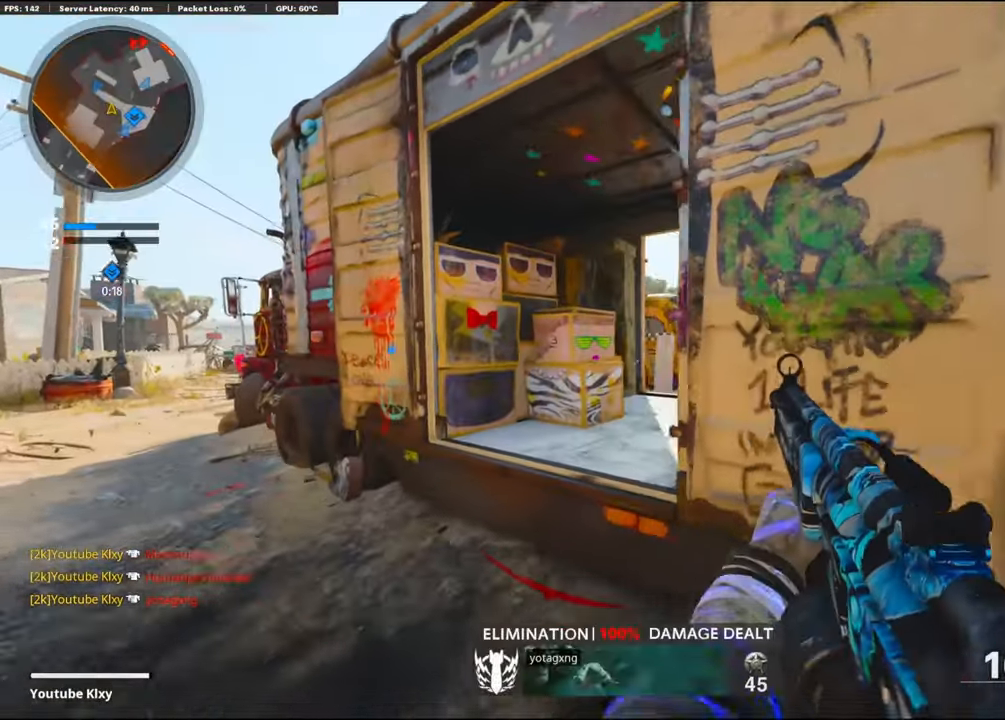
{"buttons": ["L1"], "left_stick": "up", "right_stick": "center", "events": [[17, "L3", "down"], [150, "L3", "up"], [167, "L1", "down"], [167, "left_stick", "down-left"], [234, "left_stick", "center"], [317, "left_stick", "right"], [317, "right_stick", "right"], [434, "right_stick", "center"], [450, "left_stick", "up"]]}
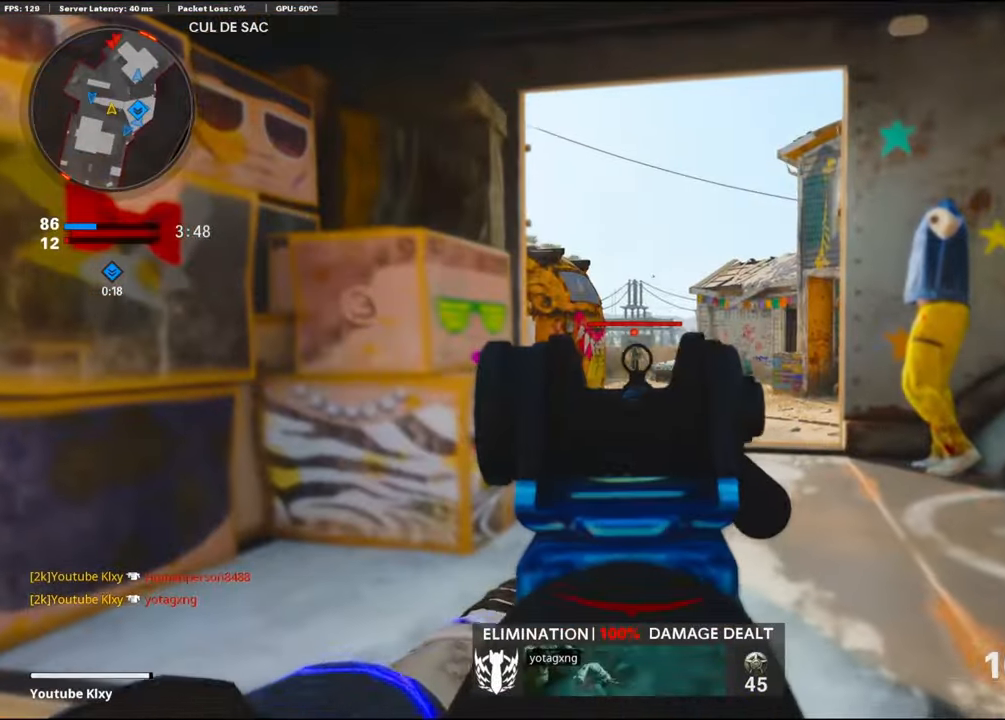
{"buttons": ["L1", "R1"], "left_stick": "right", "right_stick": "left", "events": [[50, "R1", "down"], [50, "left_stick", "left"], [134, "left_stick", "up-right"], [234, "left_stick", "right"], [450, "right_stick", "left"]]}
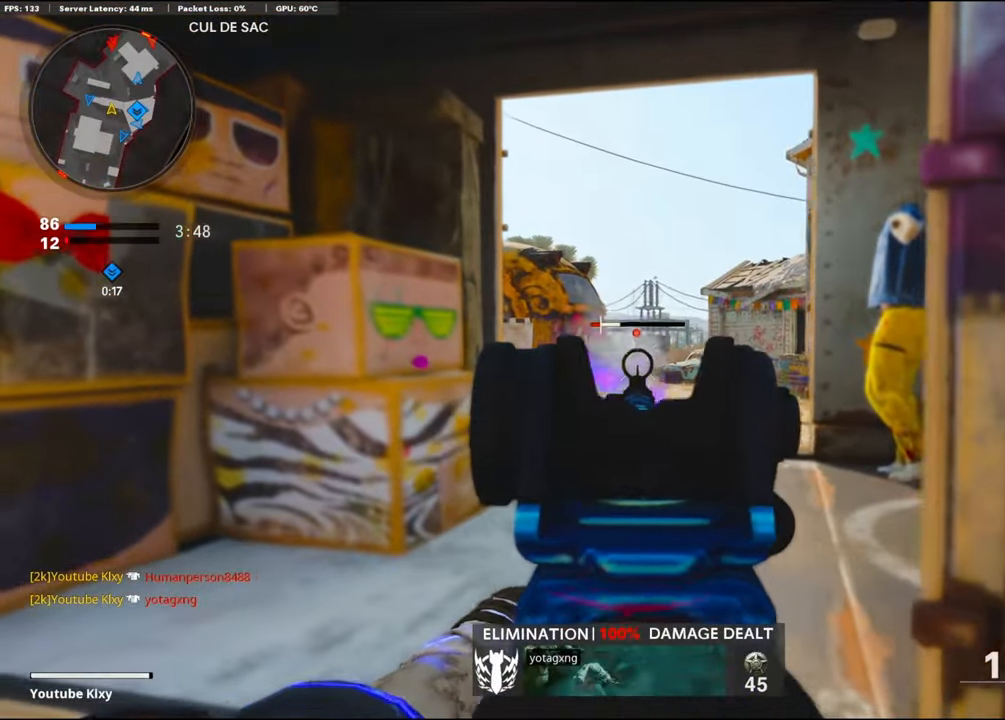
{"buttons": [], "left_stick": "down-left", "right_stick": "left", "events": [[100, "right_stick", "center"], [334, "L1", "up"], [334, "SQUARE", "down"], [417, "R1", "up"], [417, "SQUARE", "up"], [417, "left_stick", "center"], [417, "right_stick", "left"], [484, "left_stick", "down-left"]]}
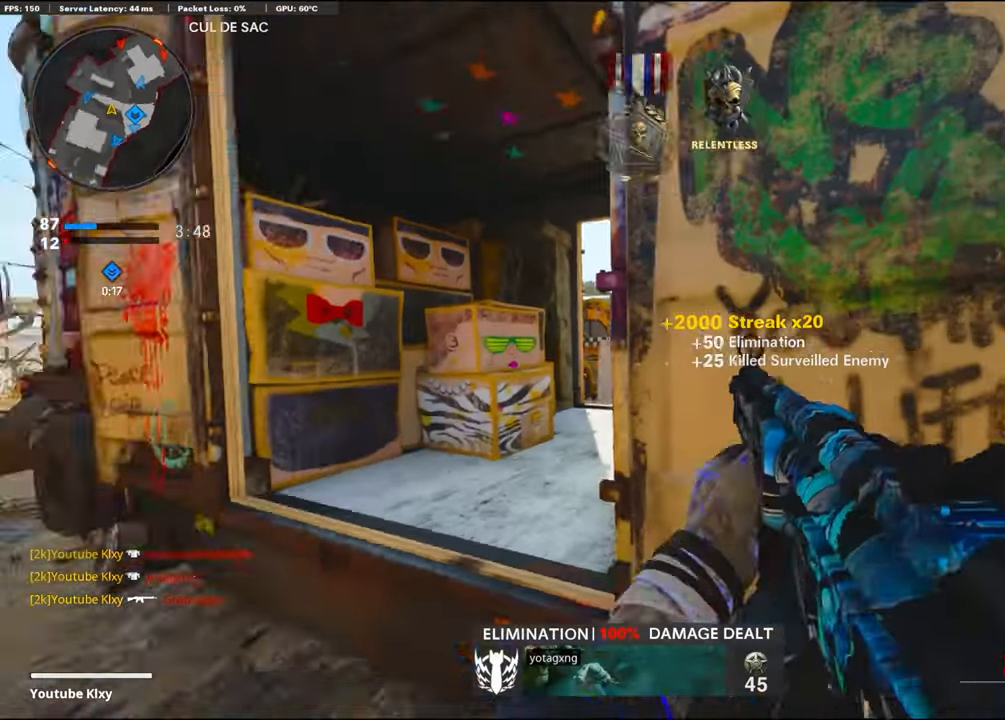
{"buttons": [], "left_stick": "up", "right_stick": "center", "events": [[67, "L3", "down"], [67, "left_stick", "up-left"], [200, "right_stick", "center"], [284, "R3", "down"], [417, "left_stick", "up"], [500, "L3", "up"], [500, "R3", "up"]]}
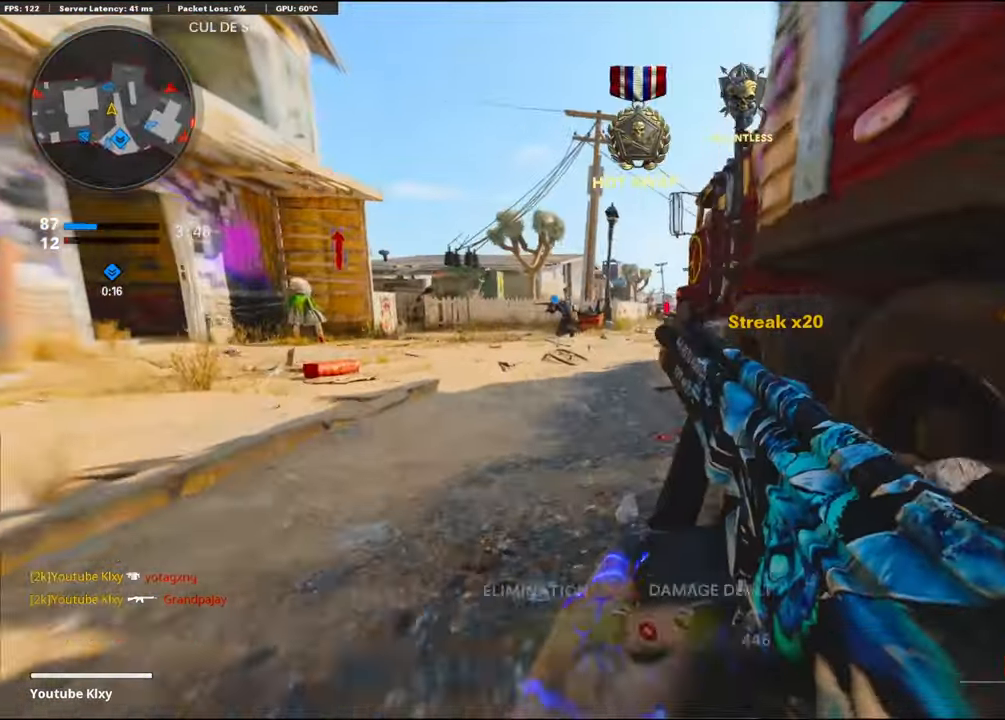
{"buttons": [], "left_stick": "up", "right_stick": "center", "events": []}
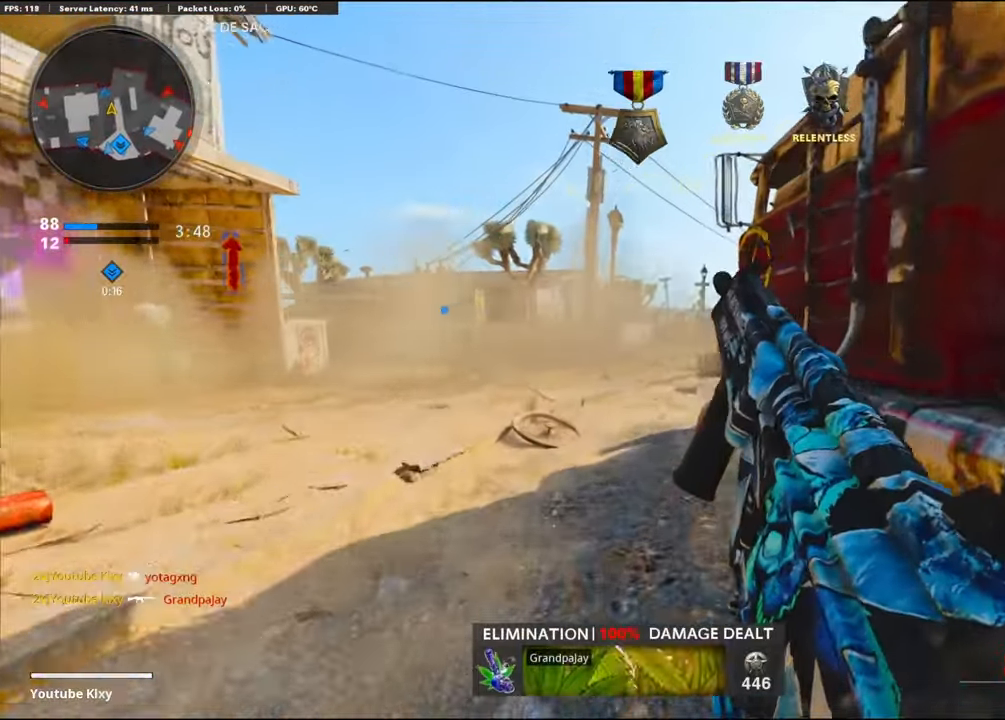
{"buttons": [], "left_stick": "up", "right_stick": "center", "events": []}
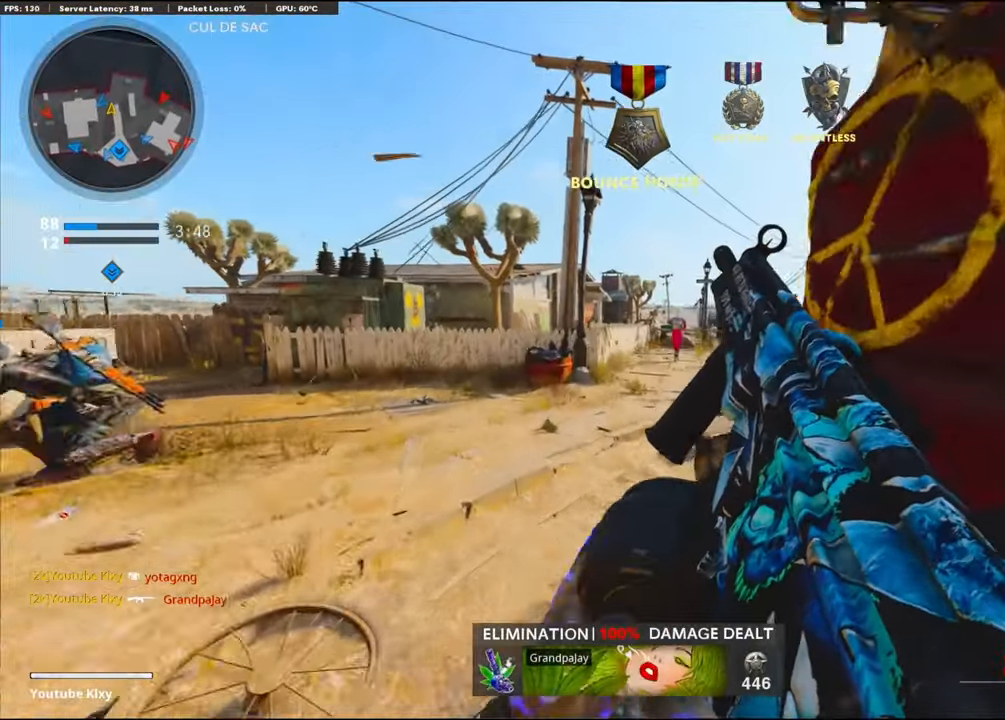
{"buttons": [], "left_stick": "left", "right_stick": "center", "events": [[67, "right_stick", "right"], [150, "left_stick", "up-right"], [167, "right_stick", "left"], [317, "right_stick", "center"], [334, "left_stick", "center"], [384, "left_stick", "left"]]}
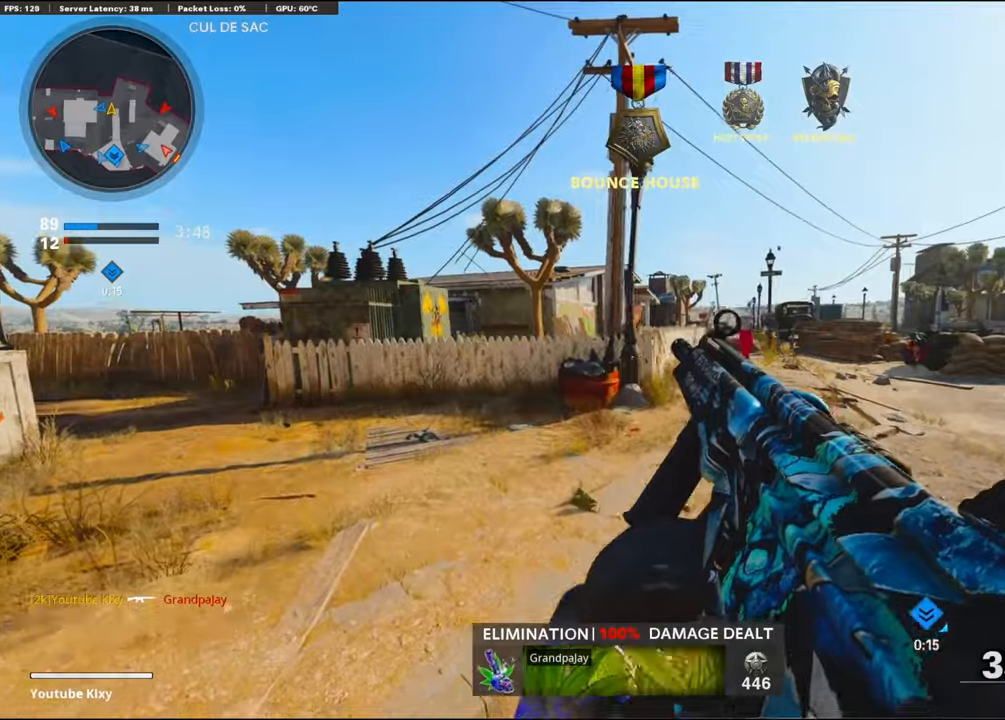
{"buttons": ["L3"], "left_stick": "up-left", "right_stick": "center", "events": [[216, "left_stick", "up-right"], [216, "right_stick", "right"], [283, "L3", "down"], [283, "left_stick", "up"], [300, "right_stick", "center"], [483, "left_stick", "up-left"]]}
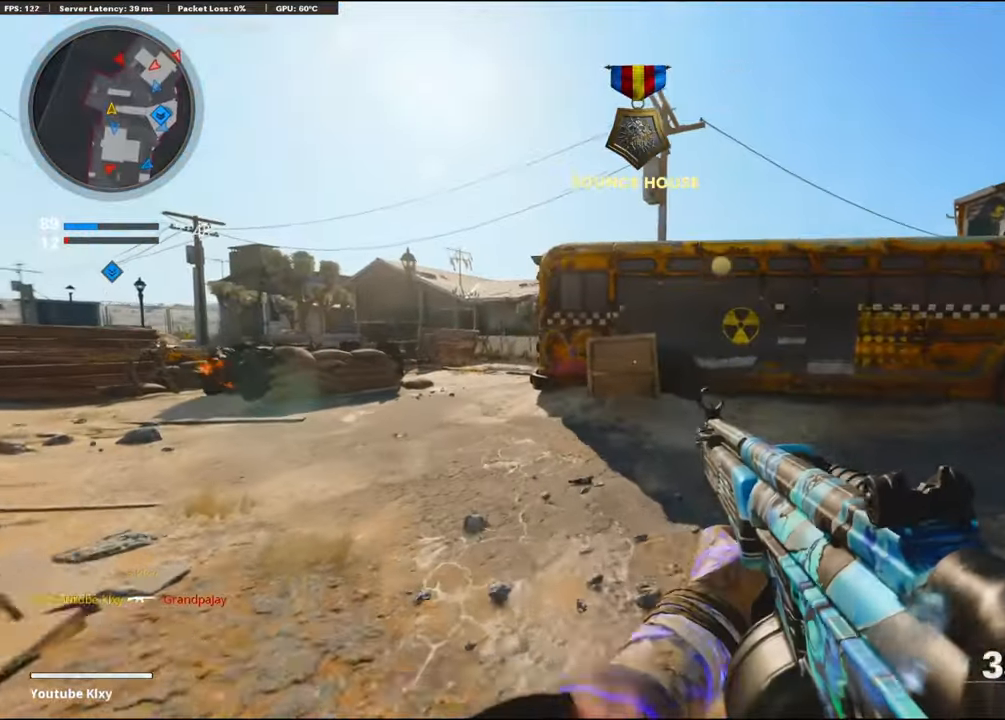
{"buttons": [], "left_stick": "up-left", "right_stick": "center", "events": [[383, "L3", "up"]]}